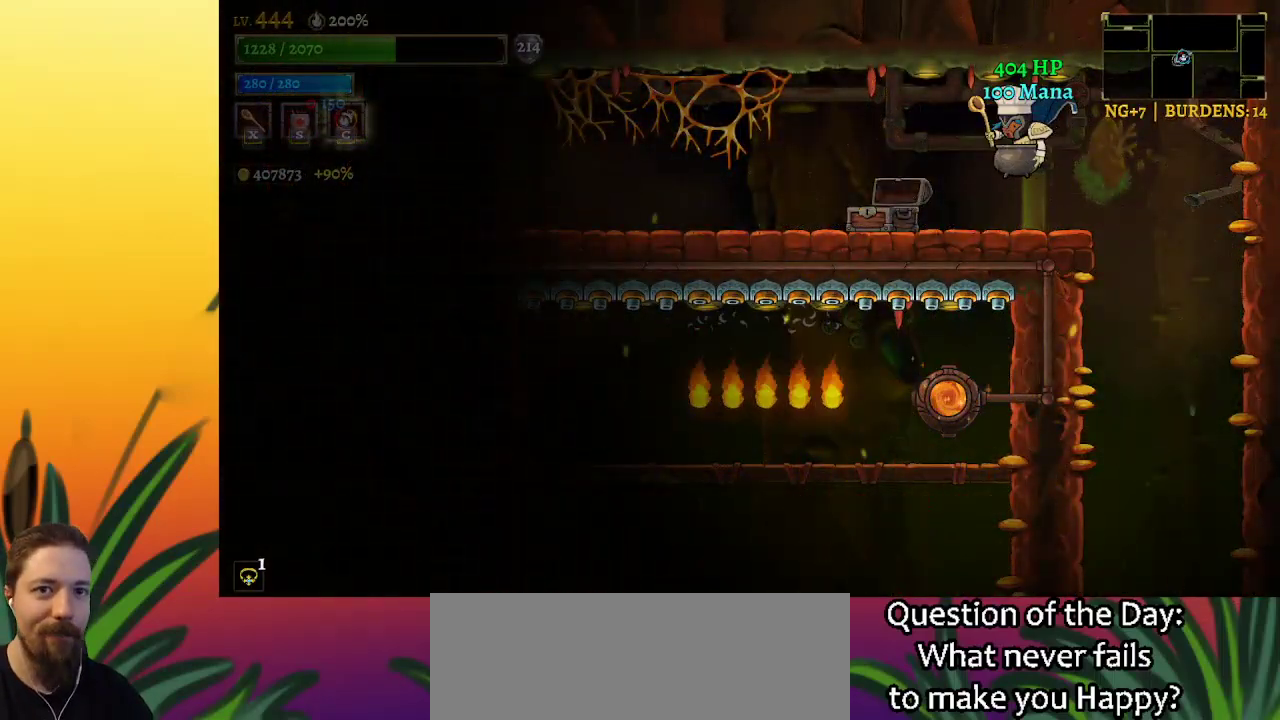
Gameplay with keyboard; each line is a JSON object with the keys held at the frame after it. "events" lists presses ("down") and releases ("up") of "a", "c", "d", "down", "left", "right", "s", "up", "x" and "z" between this image and that frame as [ms after this image, input, new state], when the widget could be followed in between. No other keys are recorded. Mouse input is not recorded.
{"keys": ["right"], "events": []}
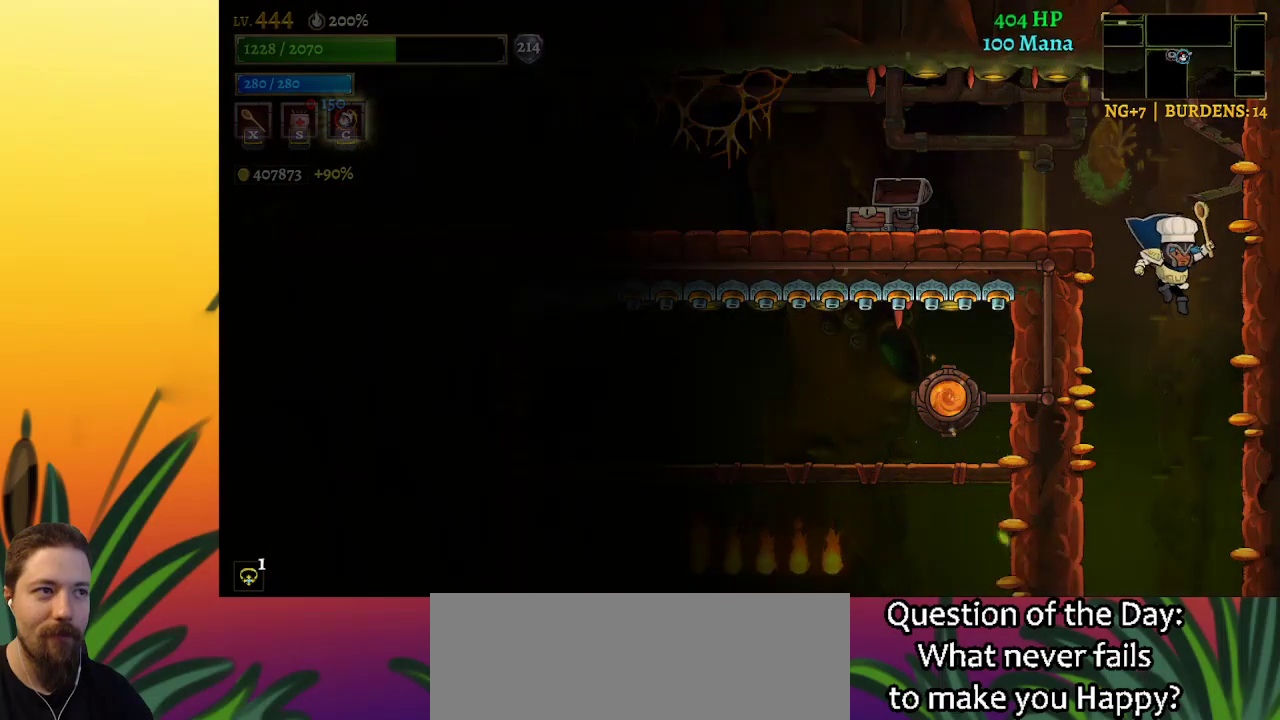
{"keys": [], "events": [[34, "right", "up"]]}
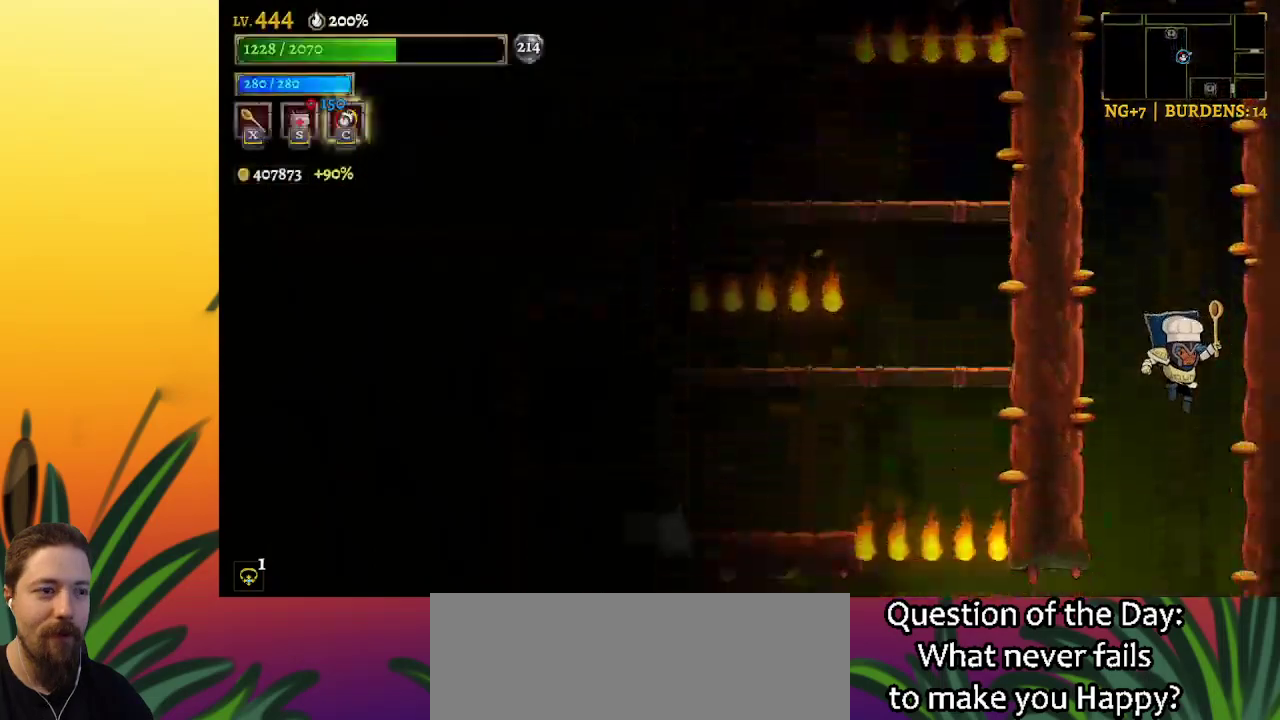
{"keys": [], "events": []}
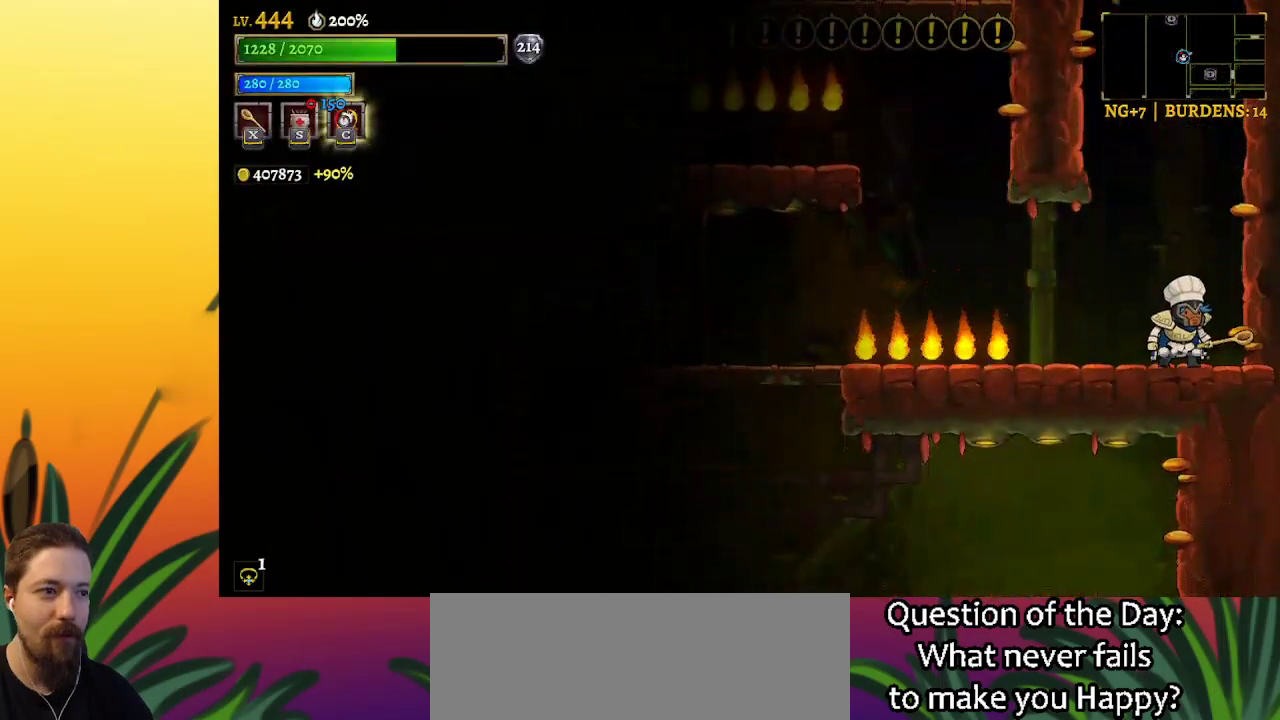
{"keys": ["a", "left"], "events": [[150, "left", "down"], [200, "a", "down"]]}
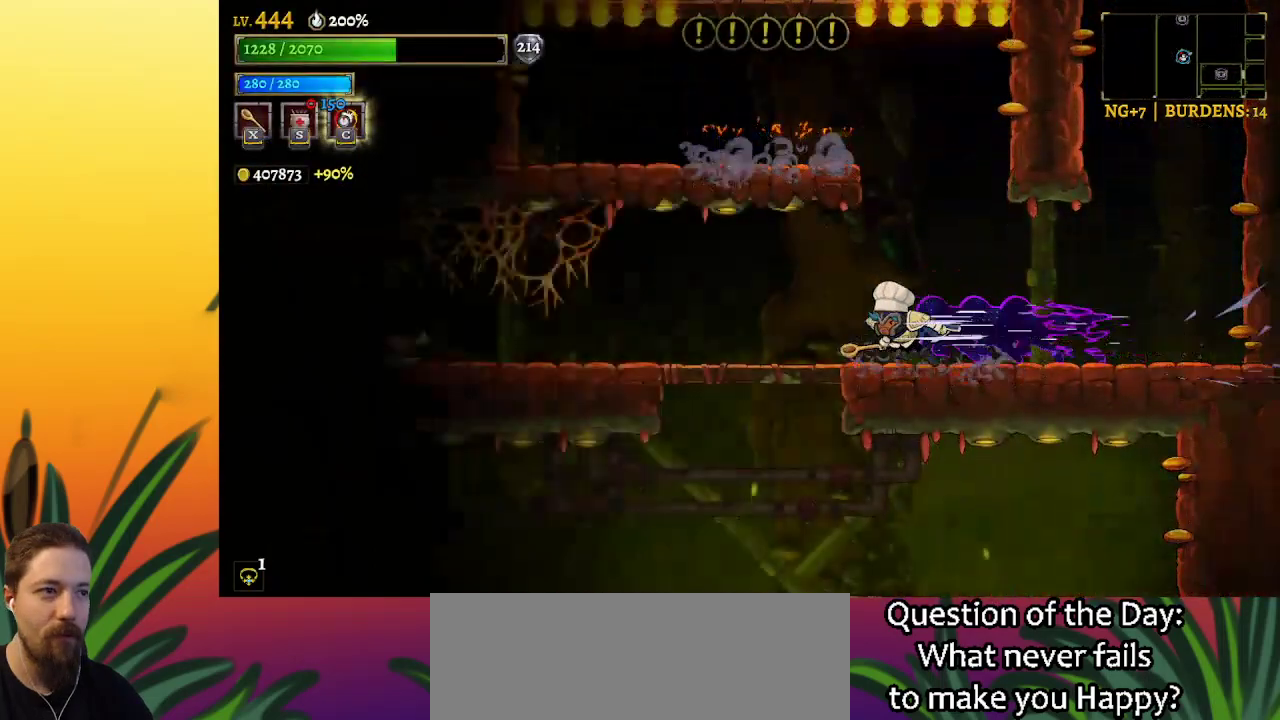
{"keys": ["down"], "events": [[117, "a", "up"], [167, "down", "down"], [217, "left", "up"]]}
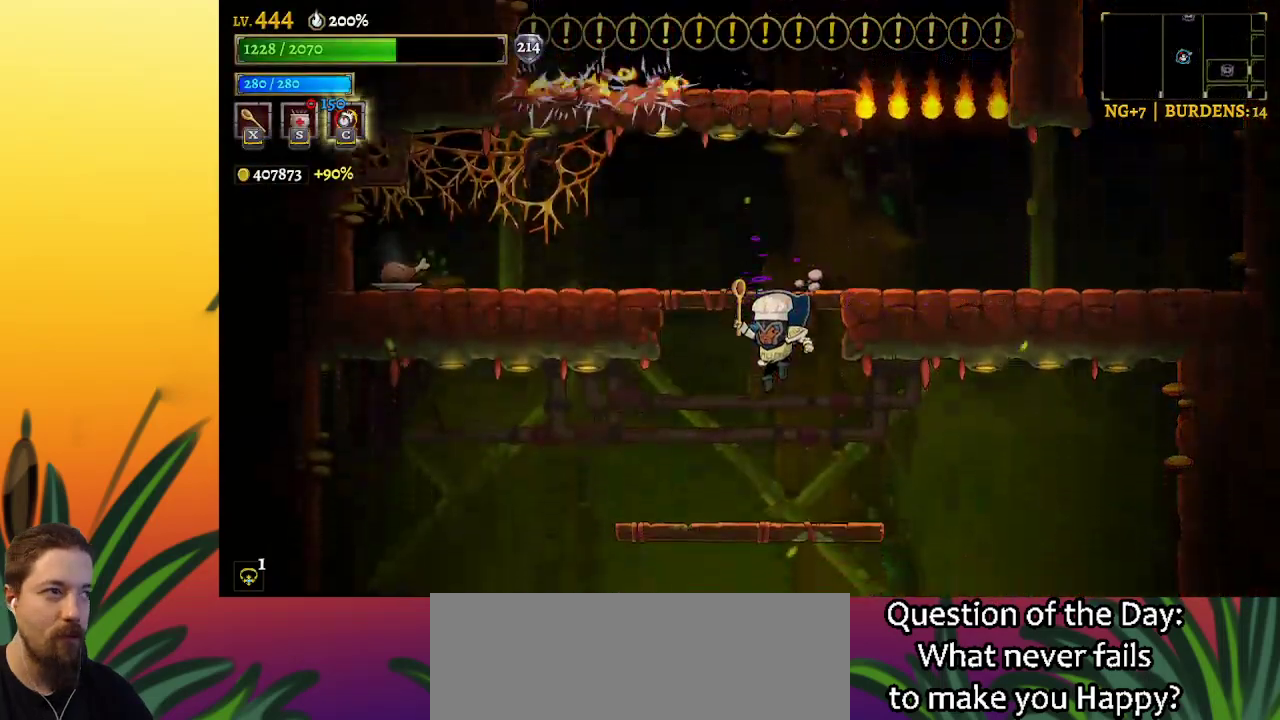
{"keys": ["down"], "events": []}
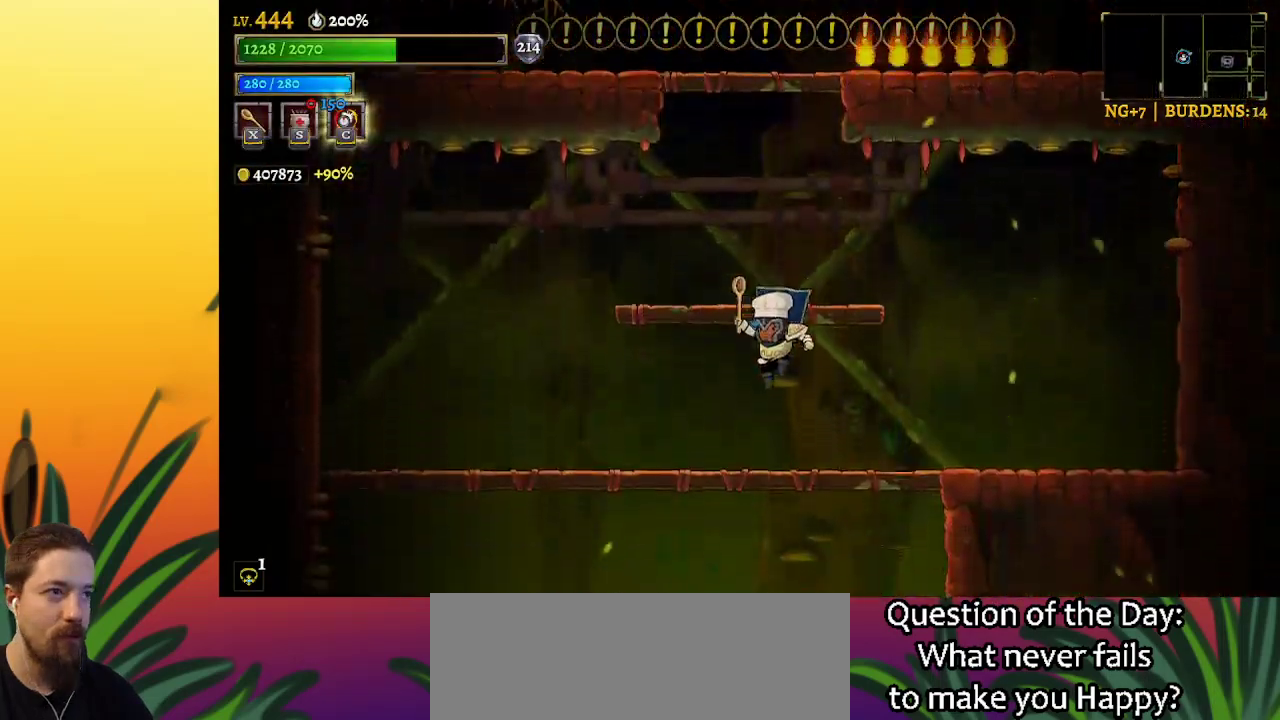
{"keys": ["down", "left"], "events": [[417, "left", "down"]]}
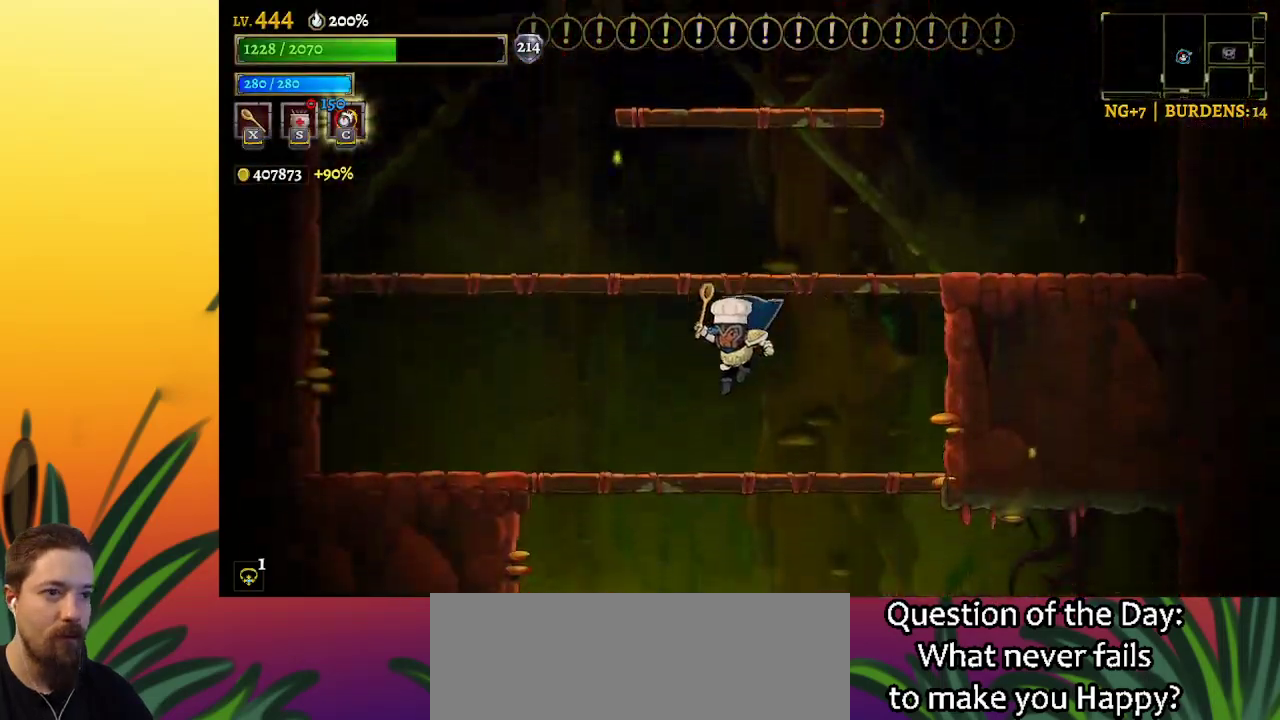
{"keys": ["down", "left"], "events": []}
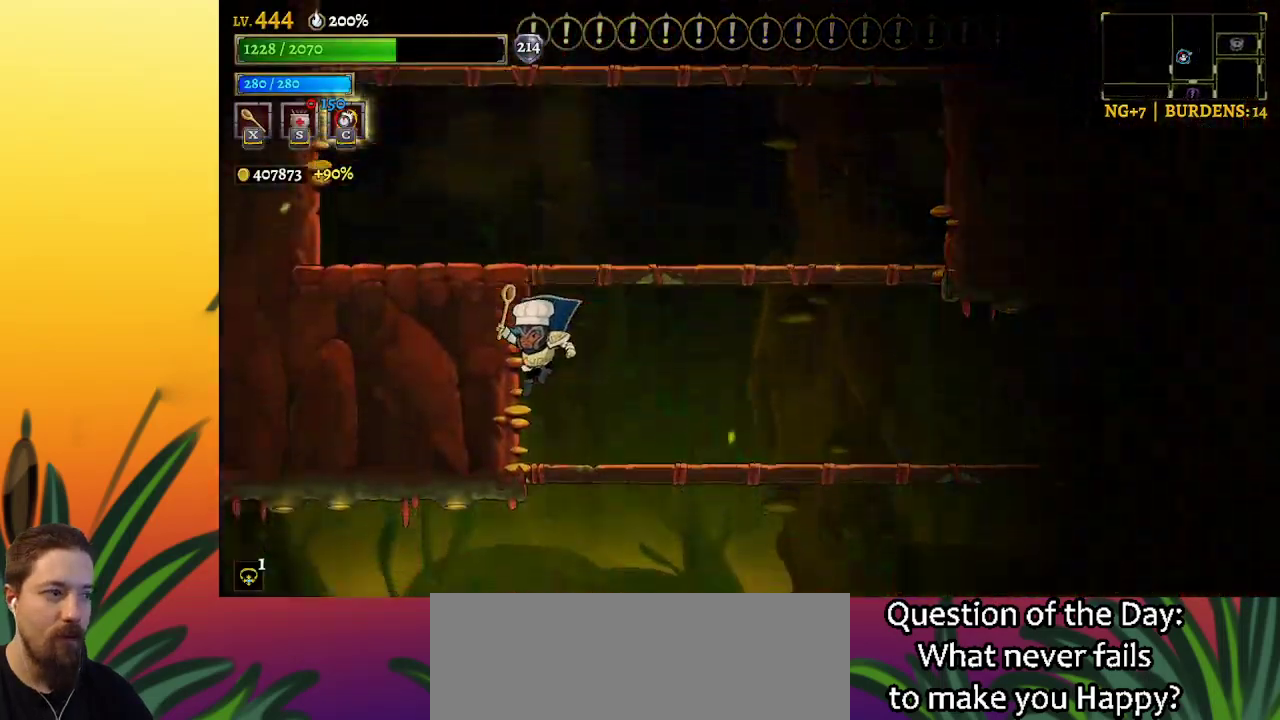
{"keys": ["down", "left"], "events": [[134, "left", "up"], [400, "left", "down"]]}
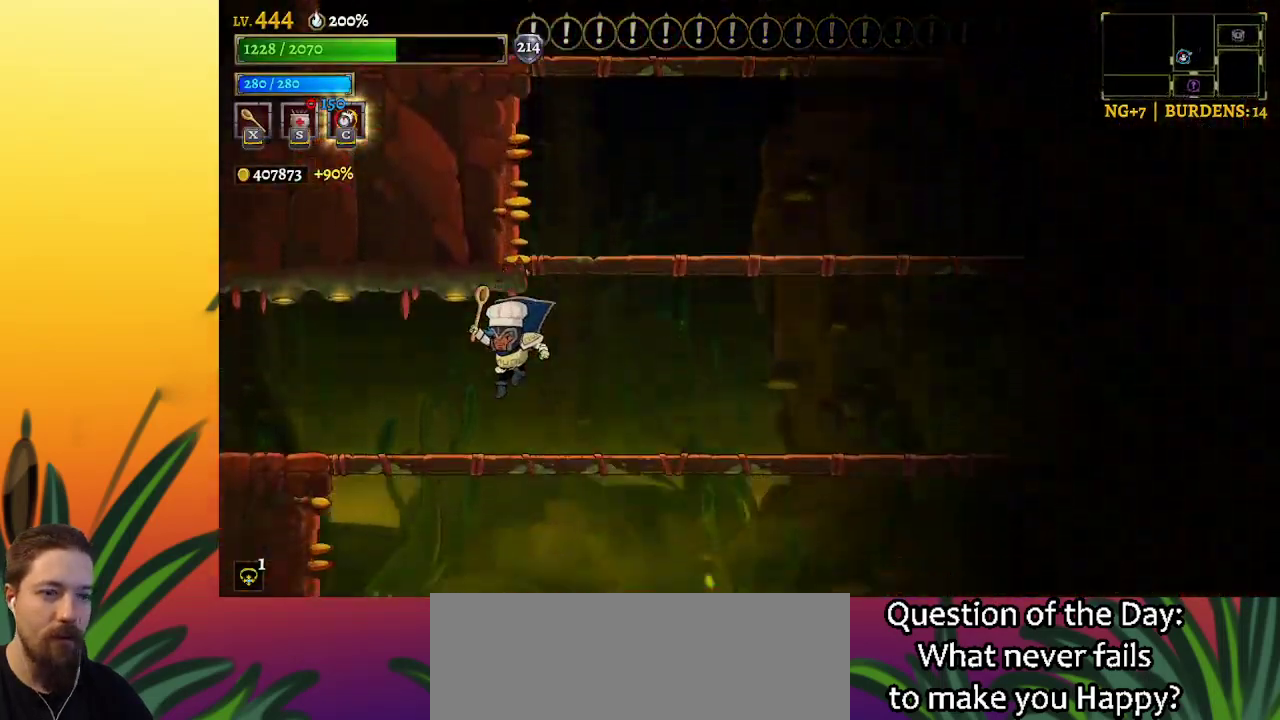
{"keys": ["left"], "events": [[234, "a", "down"], [234, "down", "up"], [417, "a", "up"]]}
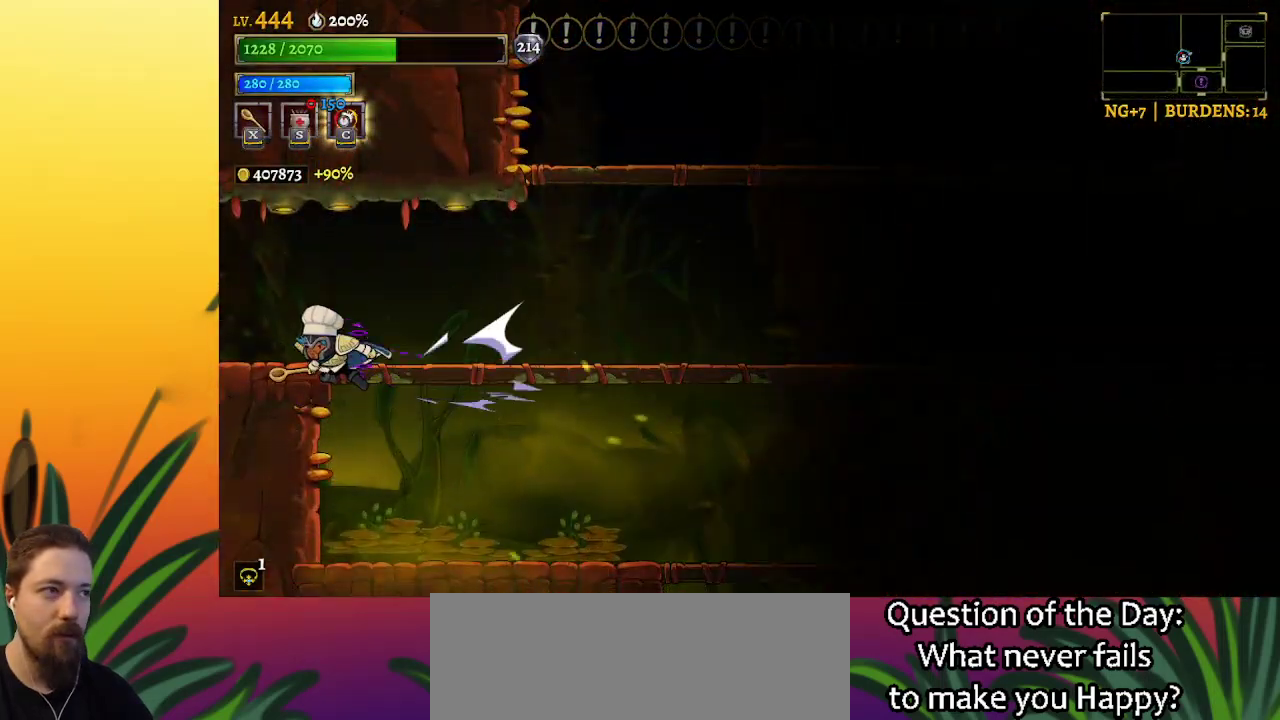
{"keys": ["z"], "events": [[67, "left", "up"], [484, "z", "down"]]}
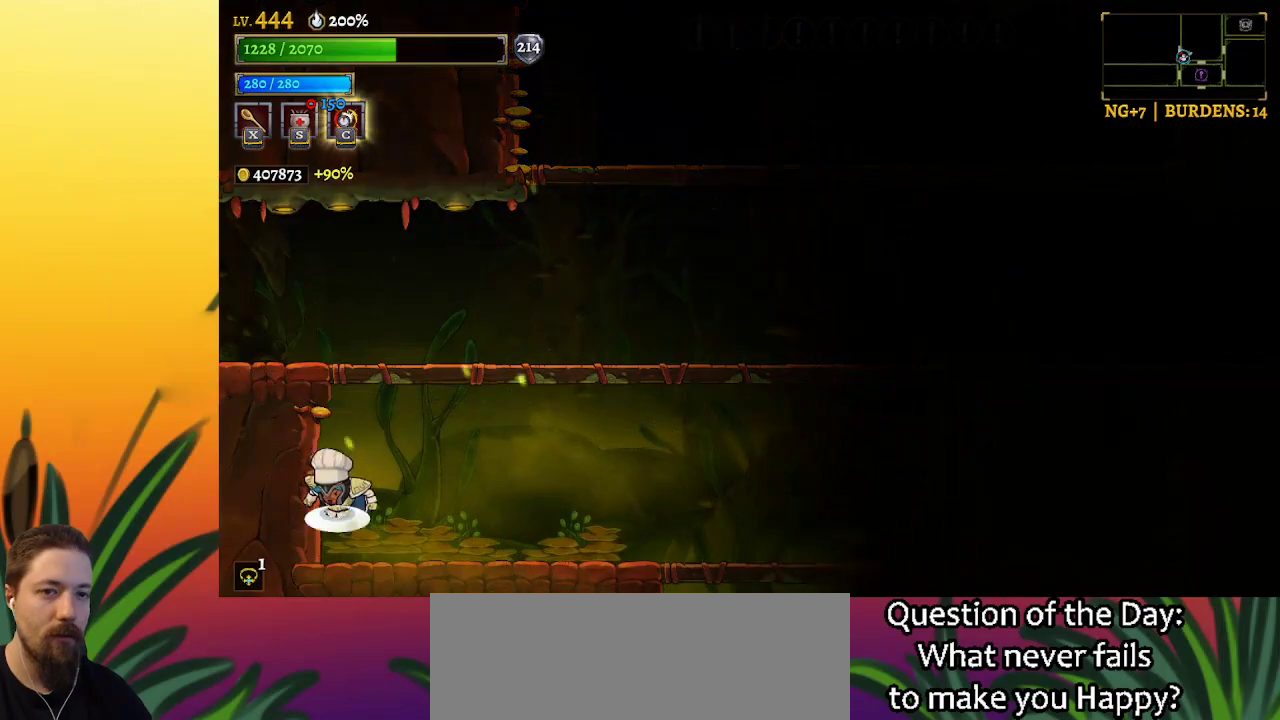
{"keys": [], "events": [[117, "z", "up"]]}
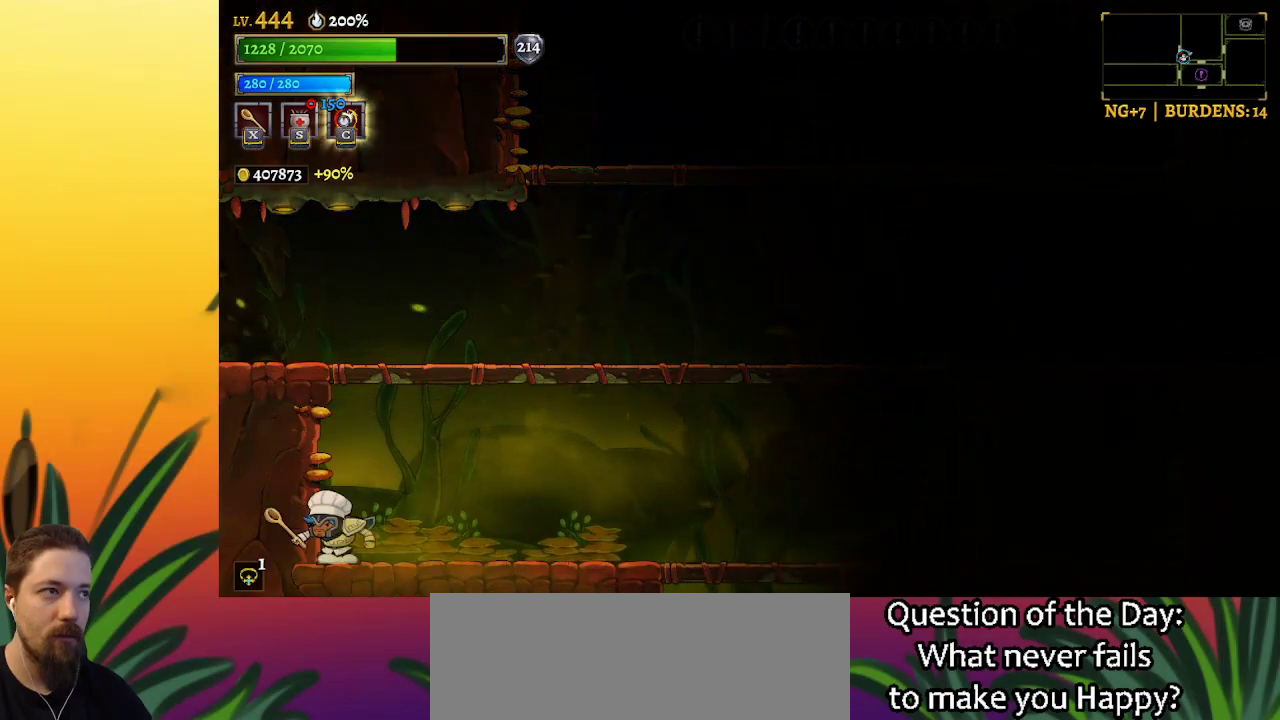
{"keys": ["left"], "events": [[134, "z", "down"], [284, "left", "down"], [467, "z", "up"]]}
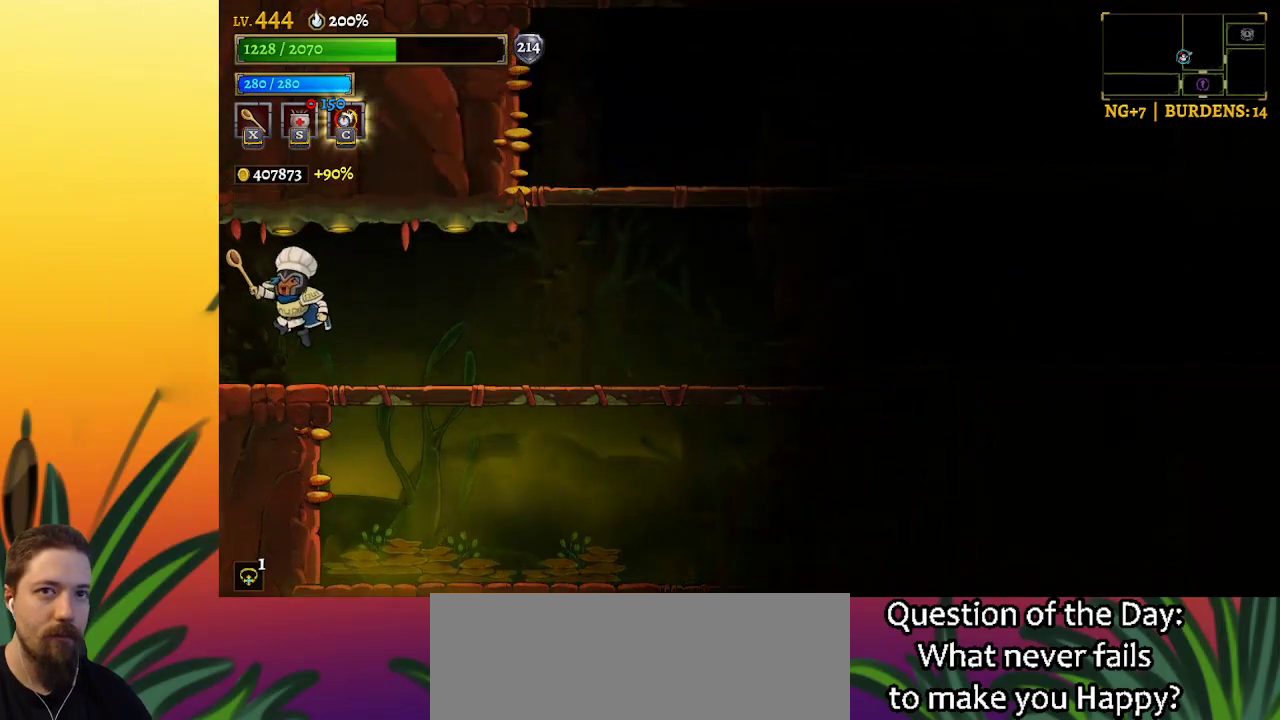
{"keys": [], "events": [[384, "left", "up"]]}
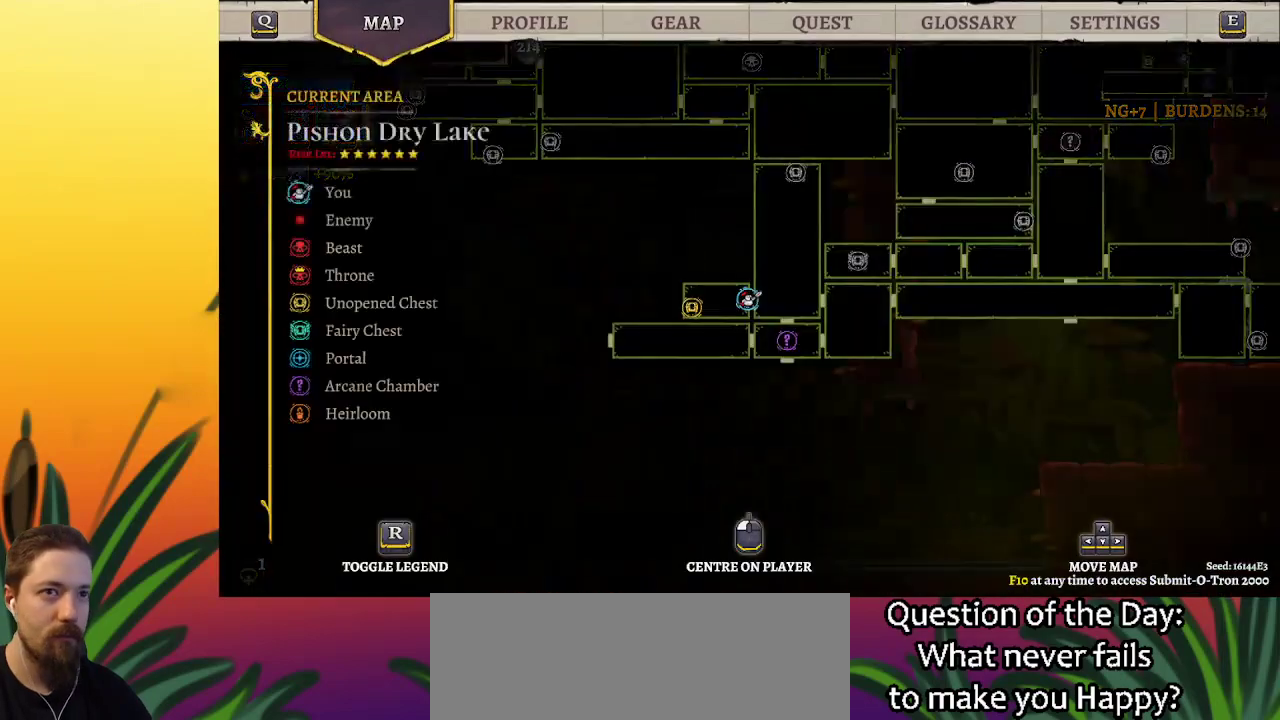
{"keys": [], "events": []}
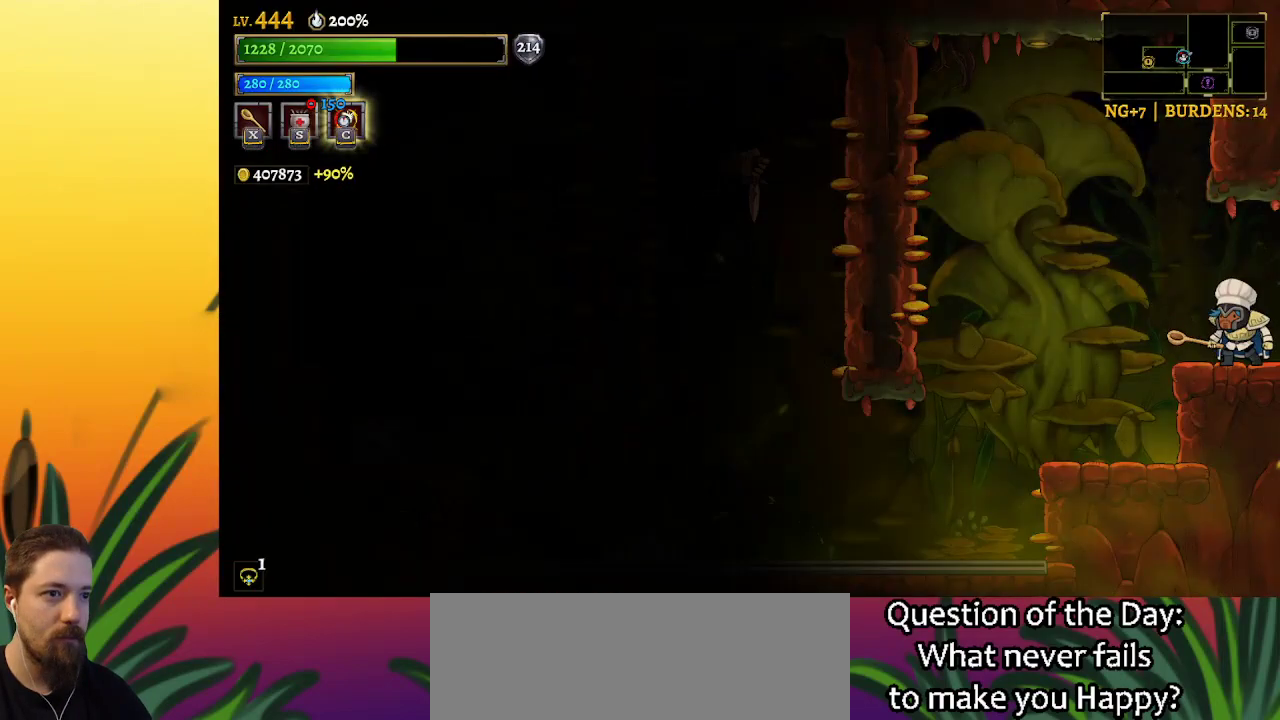
{"keys": [], "events": [[50, "left", "down"], [367, "left", "up"]]}
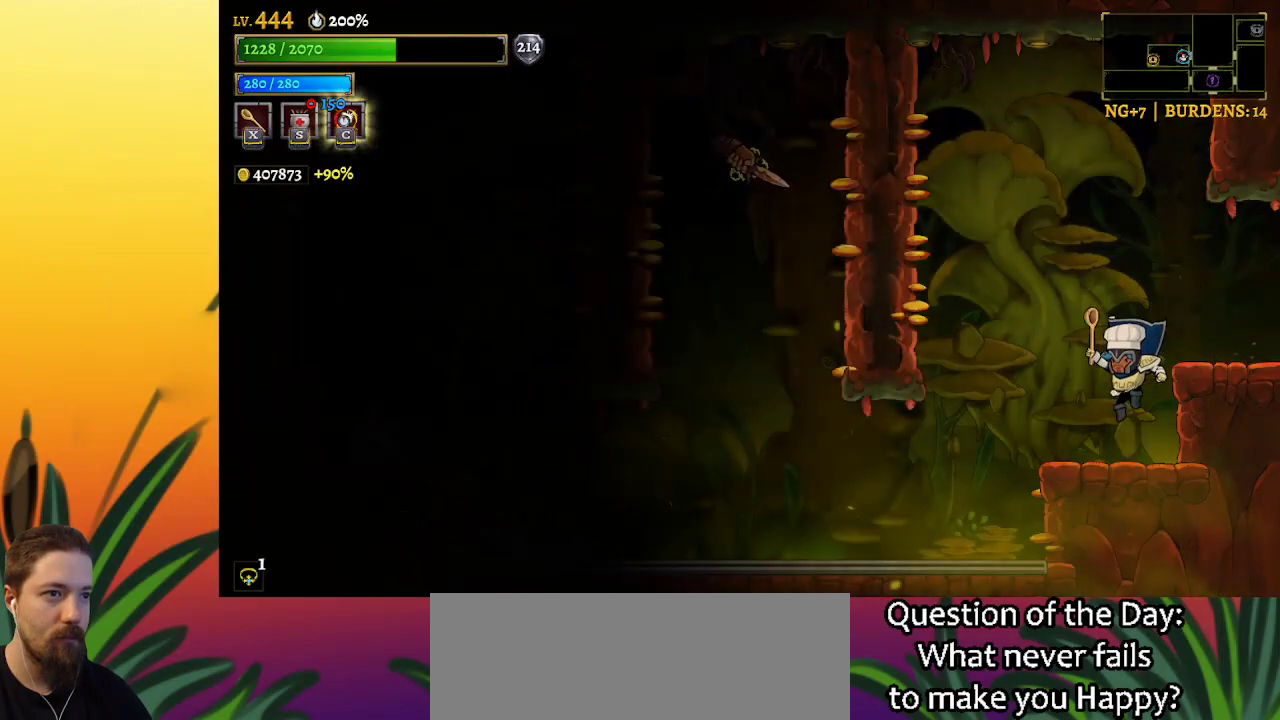
{"keys": [], "events": []}
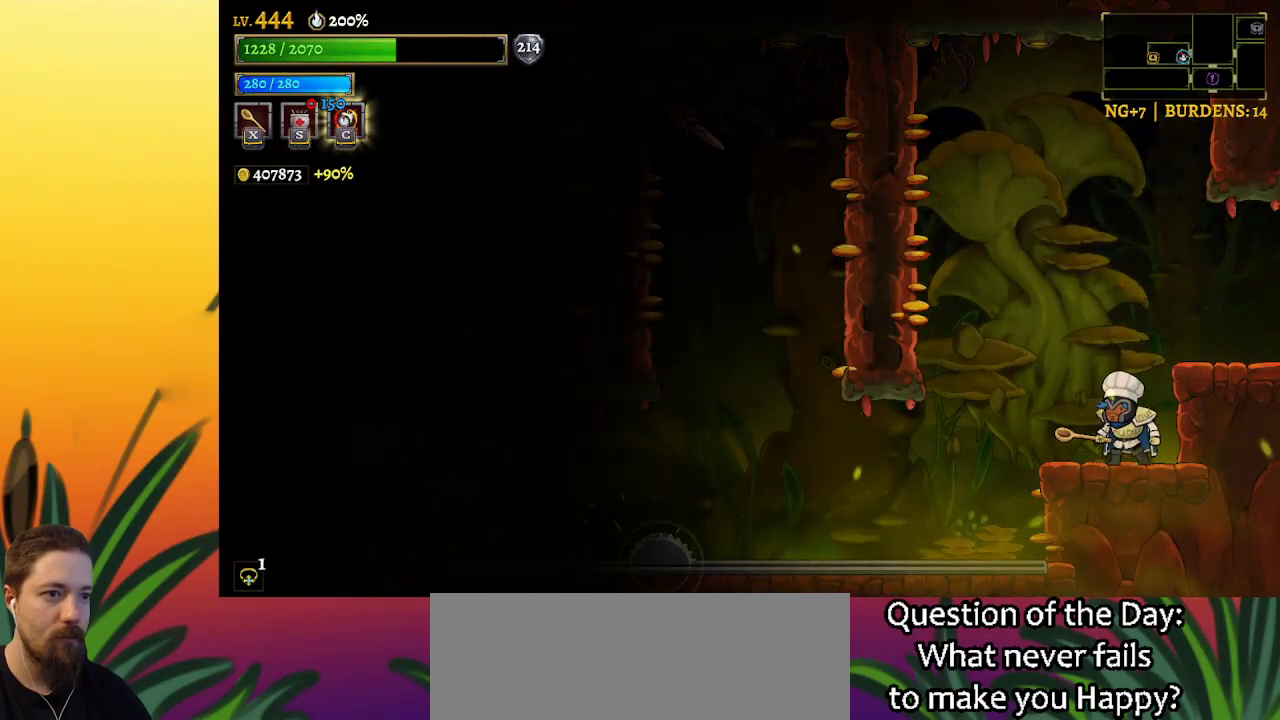
{"keys": [], "events": []}
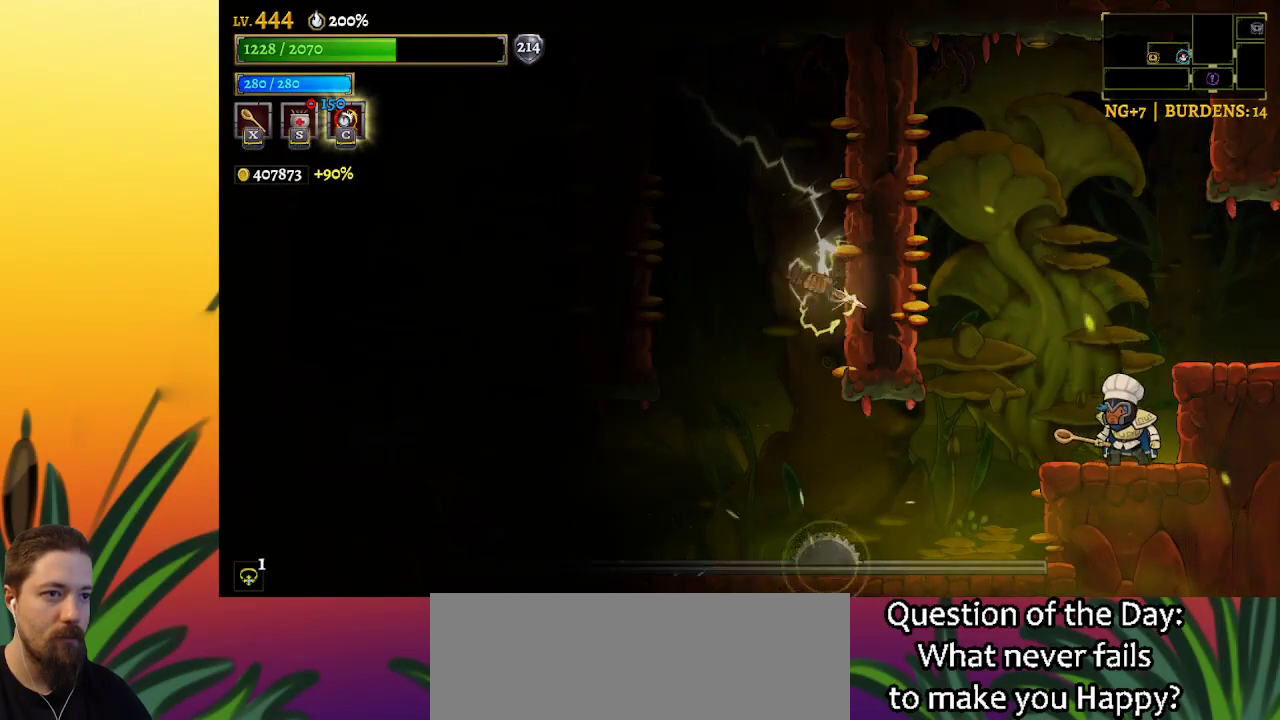
{"keys": [], "events": []}
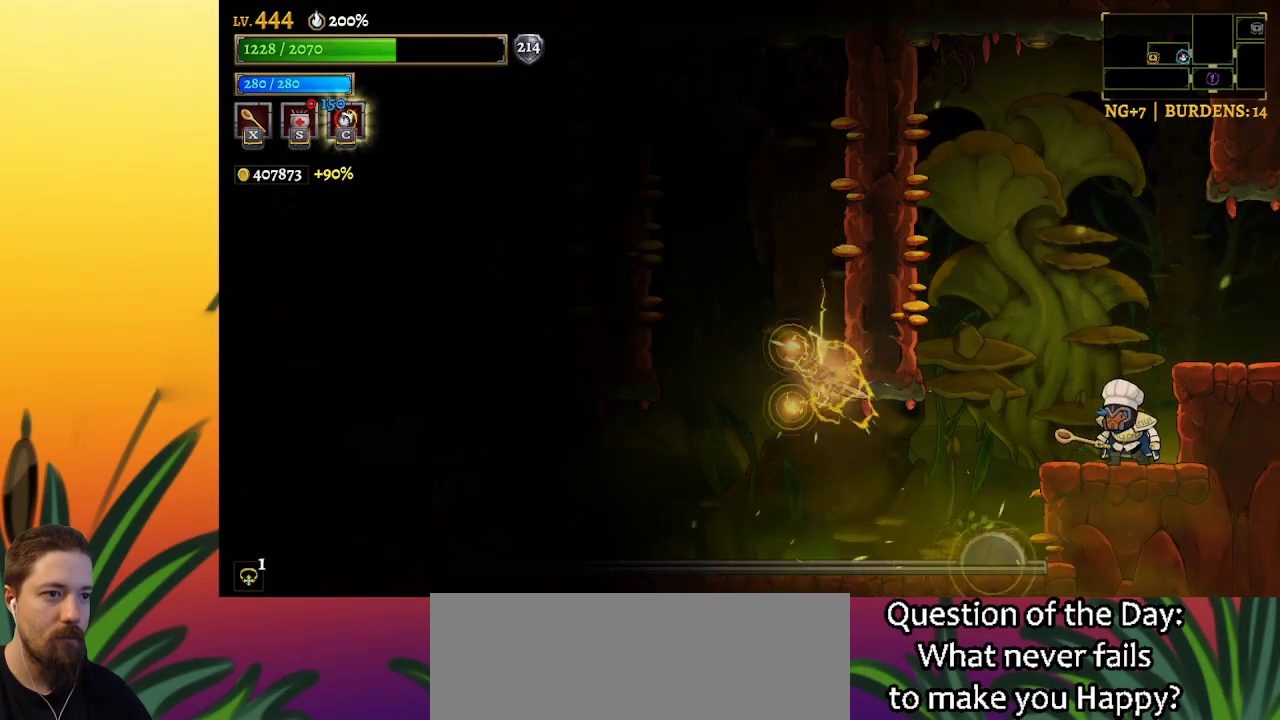
{"keys": [], "events": []}
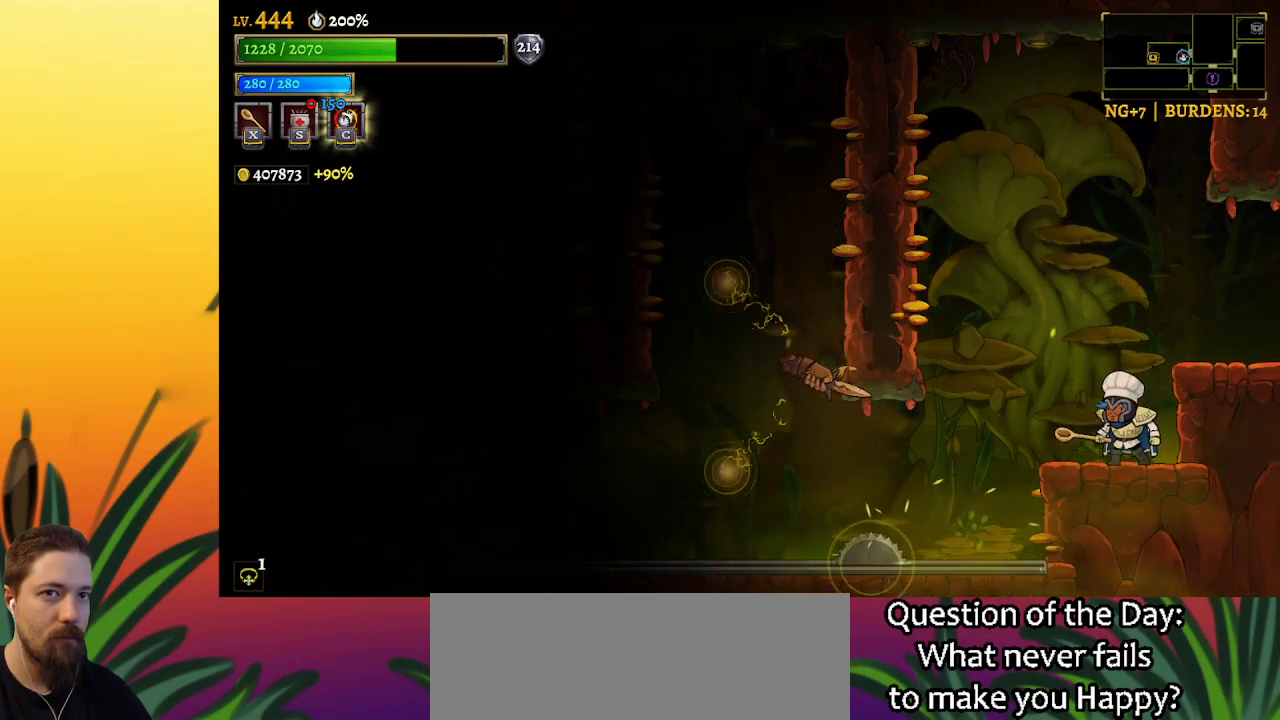
{"keys": ["right"], "events": [[50, "left", "down"], [184, "left", "up"], [234, "c", "down"], [284, "c", "up"], [334, "right", "down"]]}
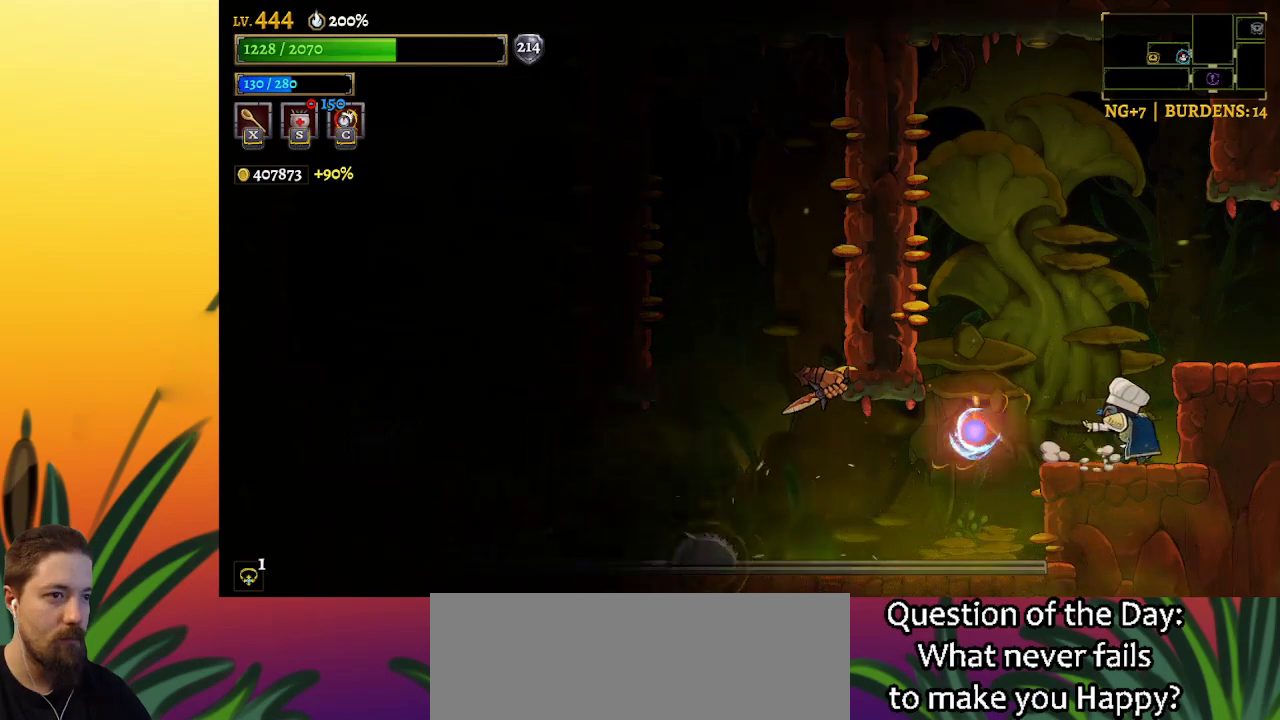
{"keys": [], "events": [[150, "right", "up"]]}
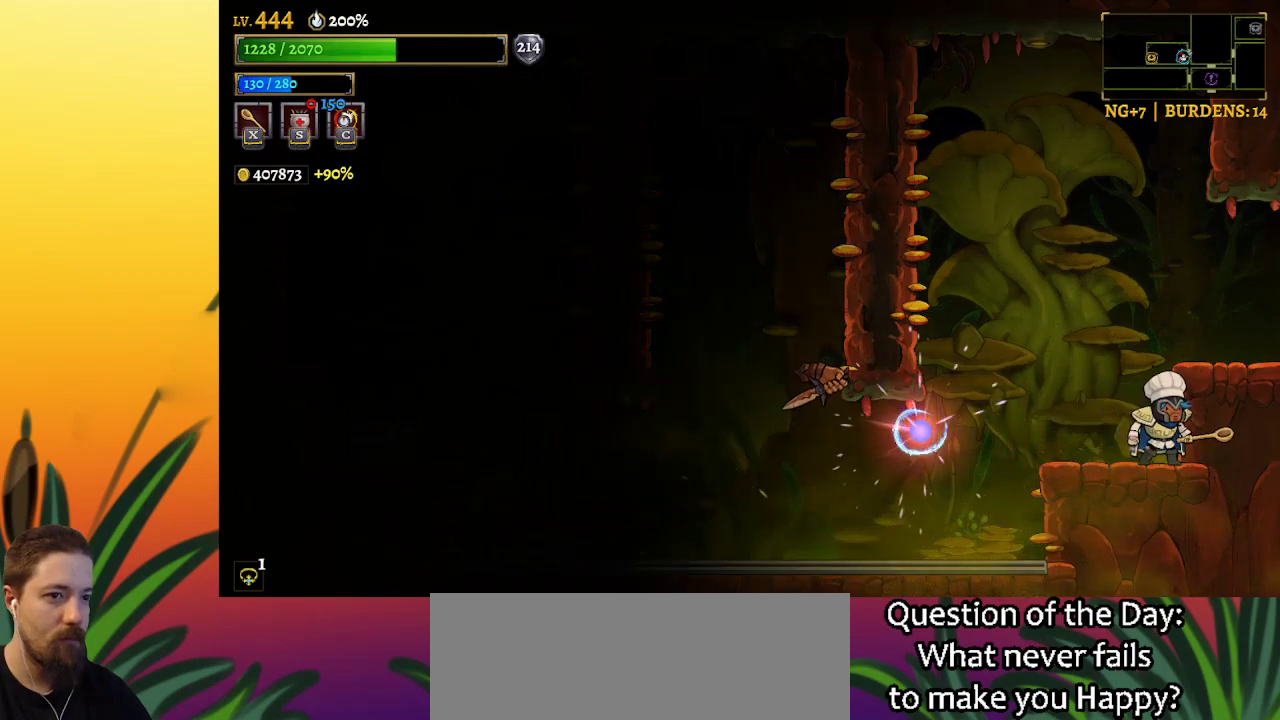
{"keys": ["right"], "events": [[367, "z", "down"], [400, "right", "down"], [450, "z", "up"]]}
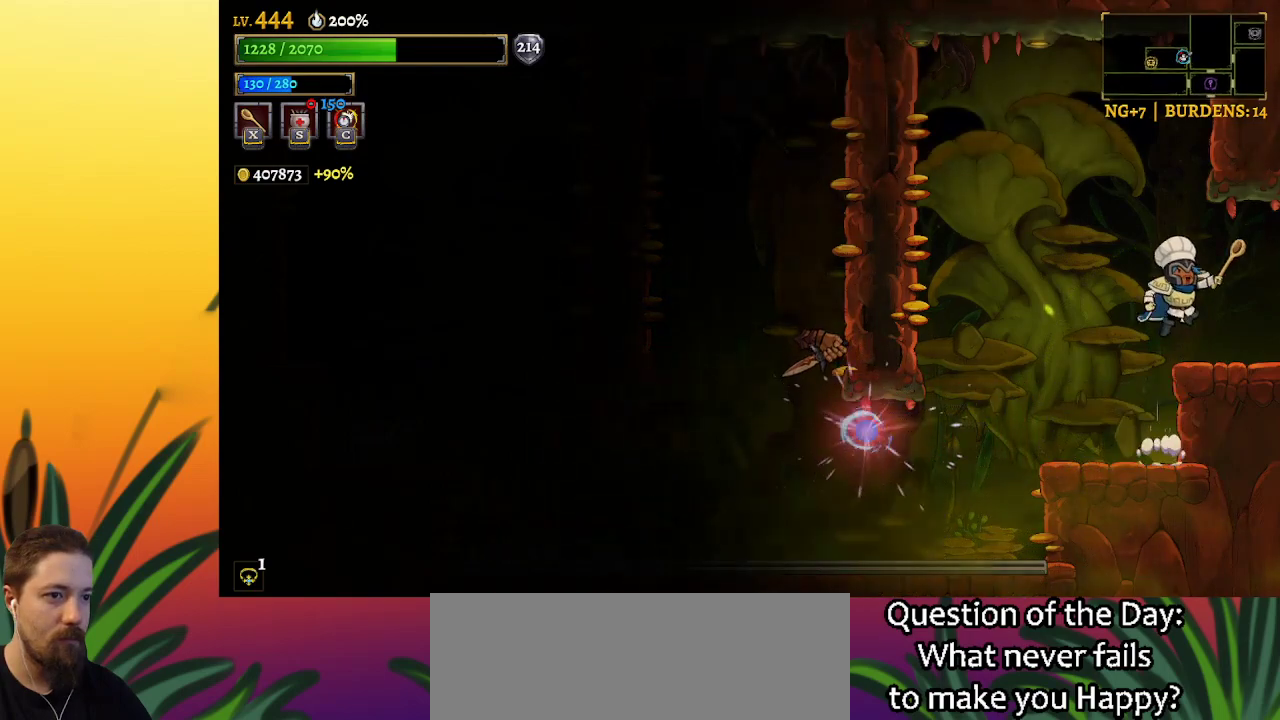
{"keys": [], "events": [[100, "right", "up"]]}
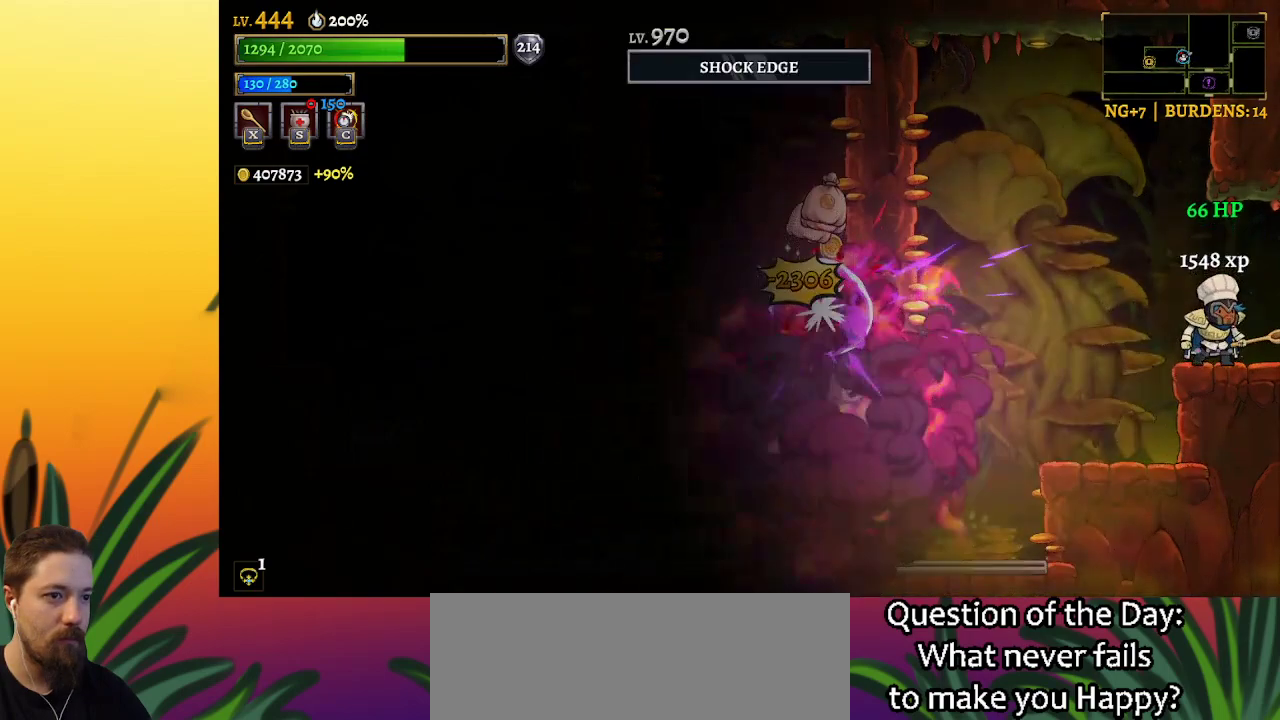
{"keys": [], "events": [[200, "left", "down"], [384, "left", "up"]]}
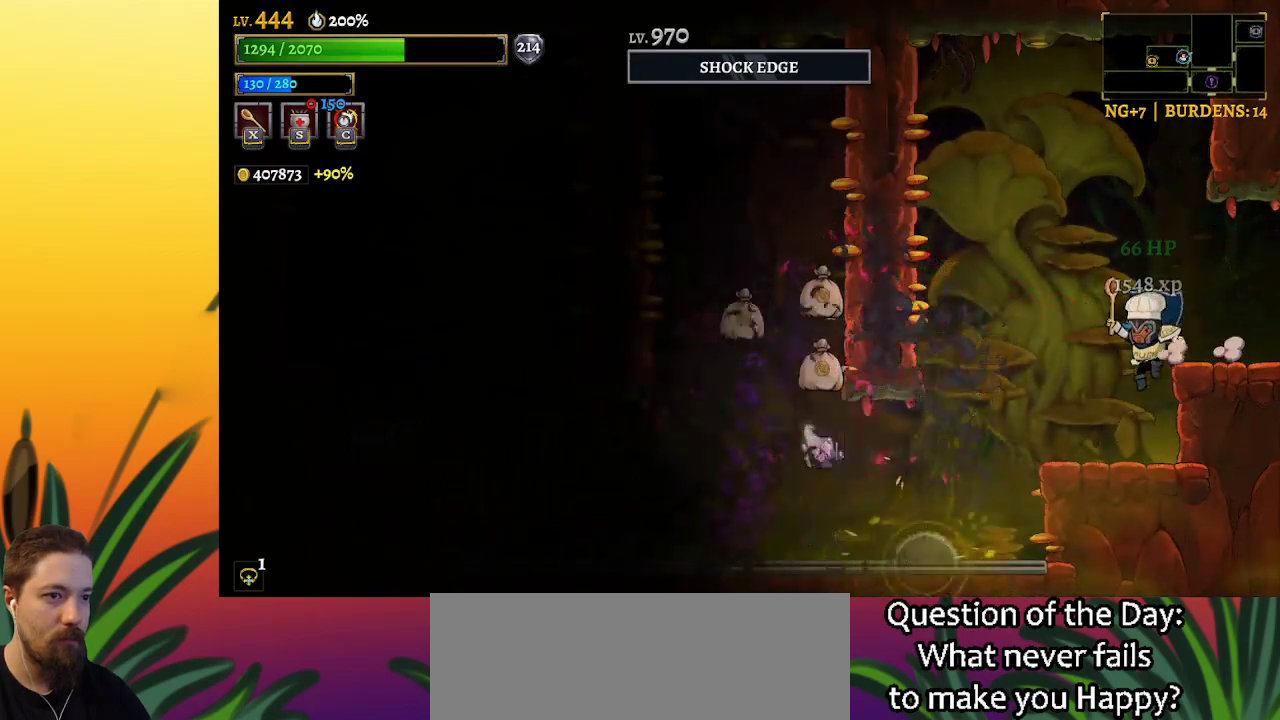
{"keys": [], "events": []}
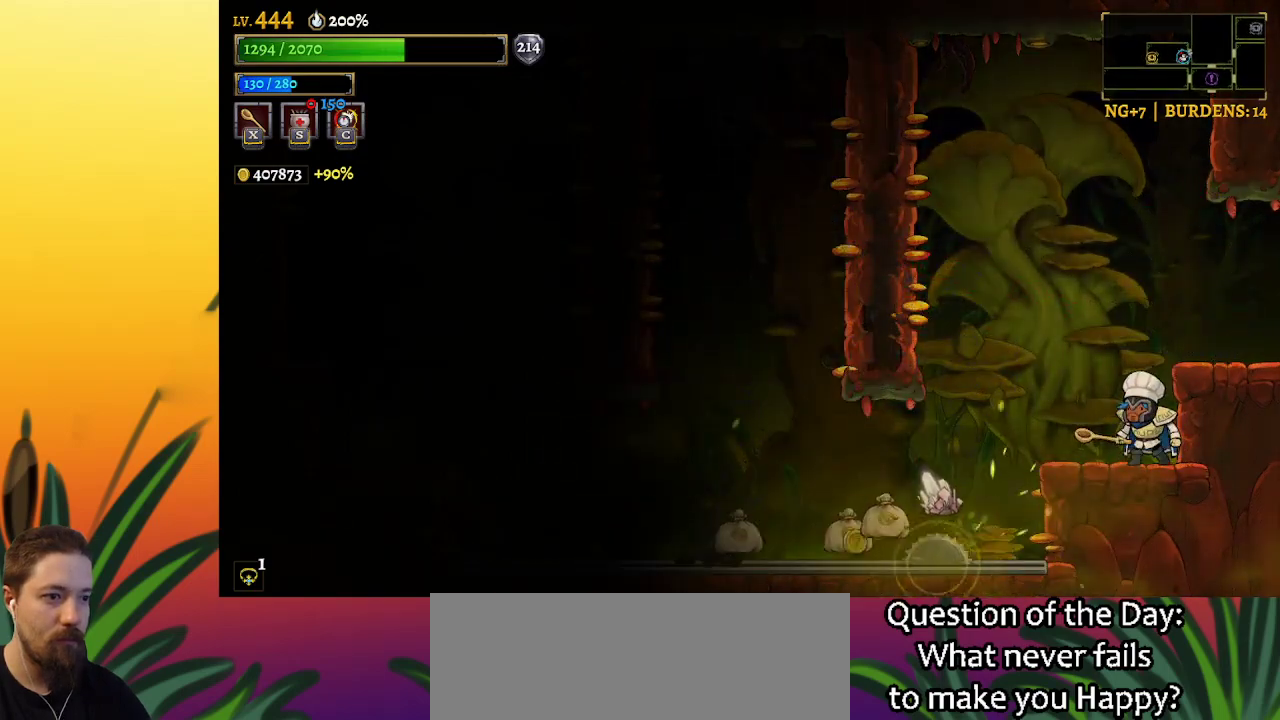
{"keys": ["left"], "events": [[234, "left", "down"]]}
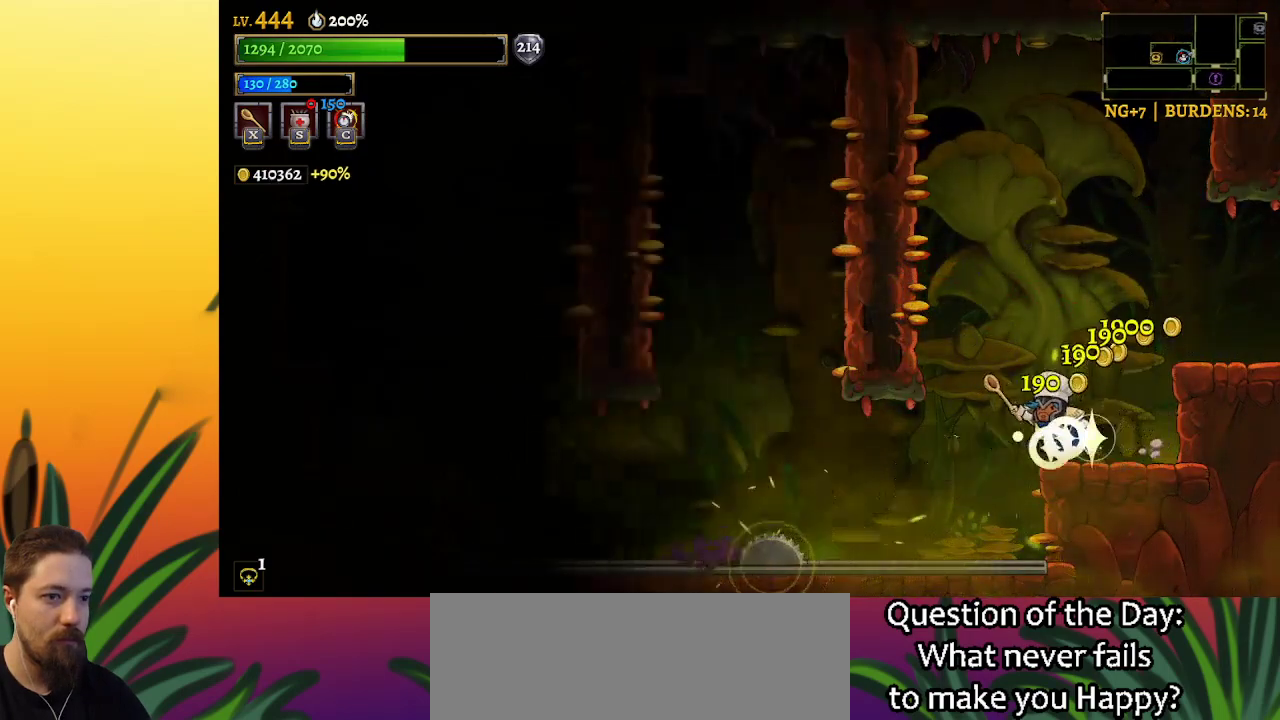
{"keys": [], "events": [[400, "left", "up"]]}
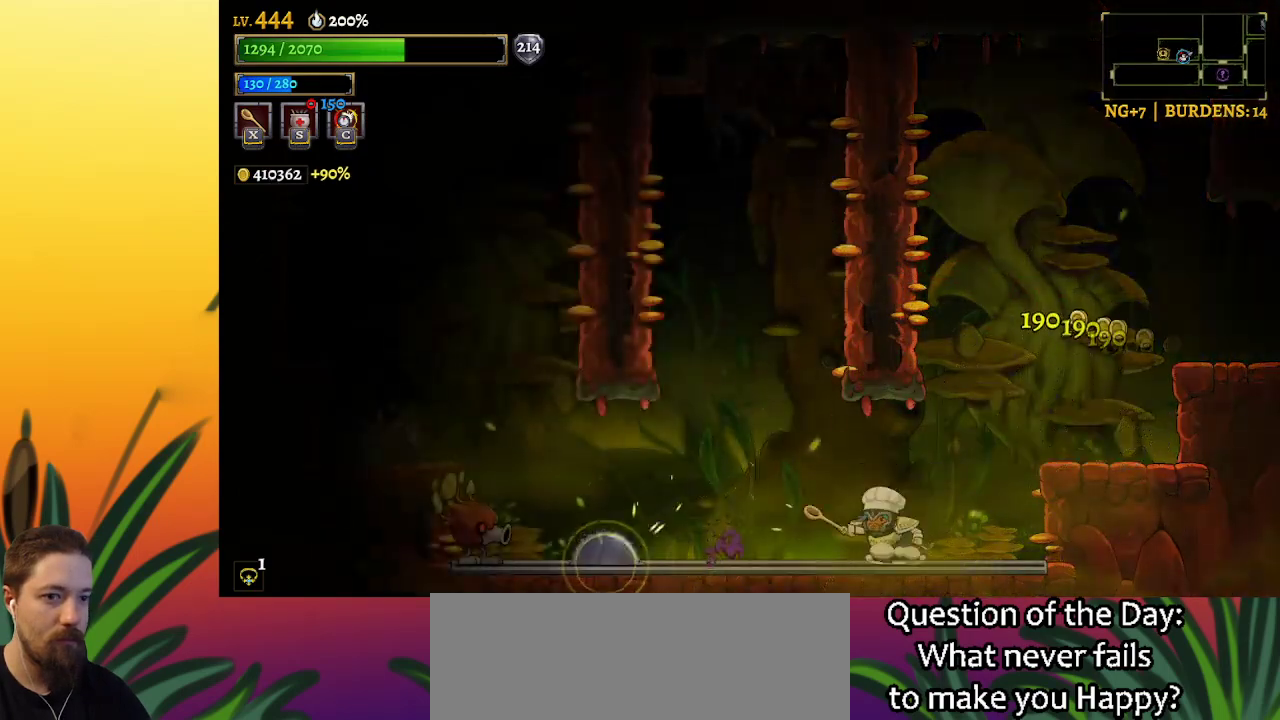
{"keys": ["left"], "events": [[184, "x", "down"], [284, "x", "up"], [367, "left", "down"]]}
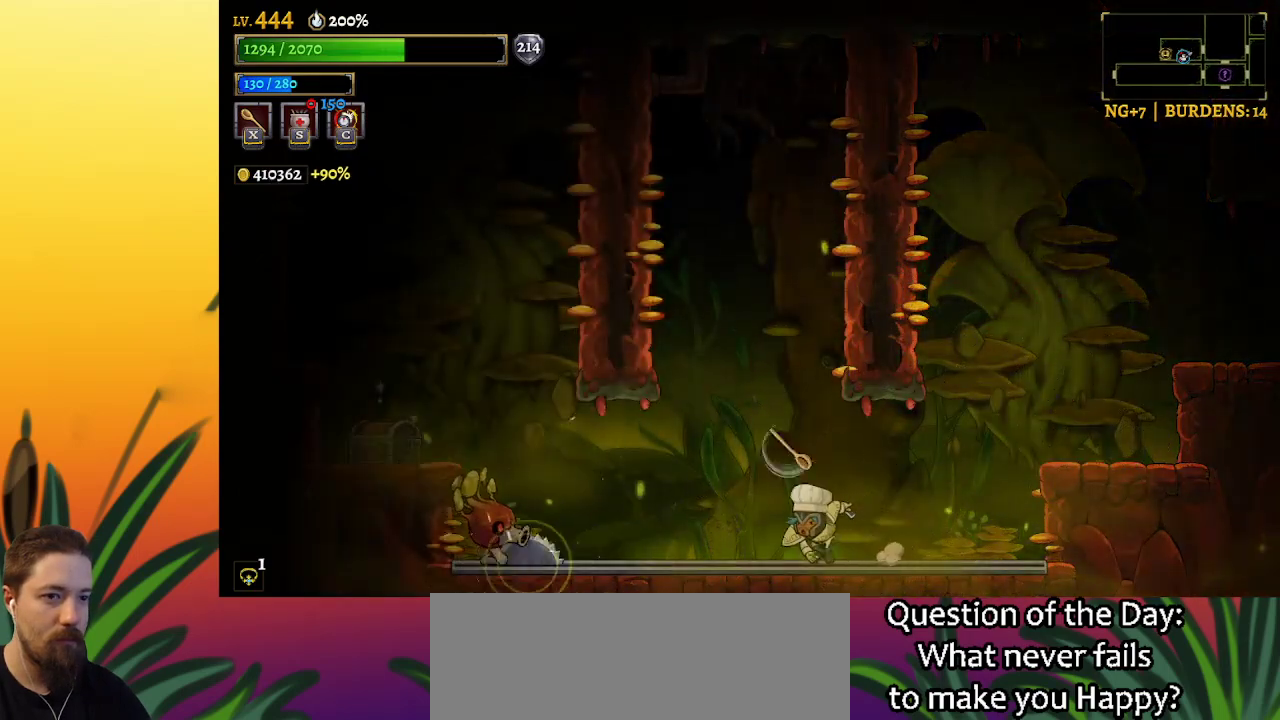
{"keys": ["z"], "events": [[17, "left", "up"], [417, "z", "down"]]}